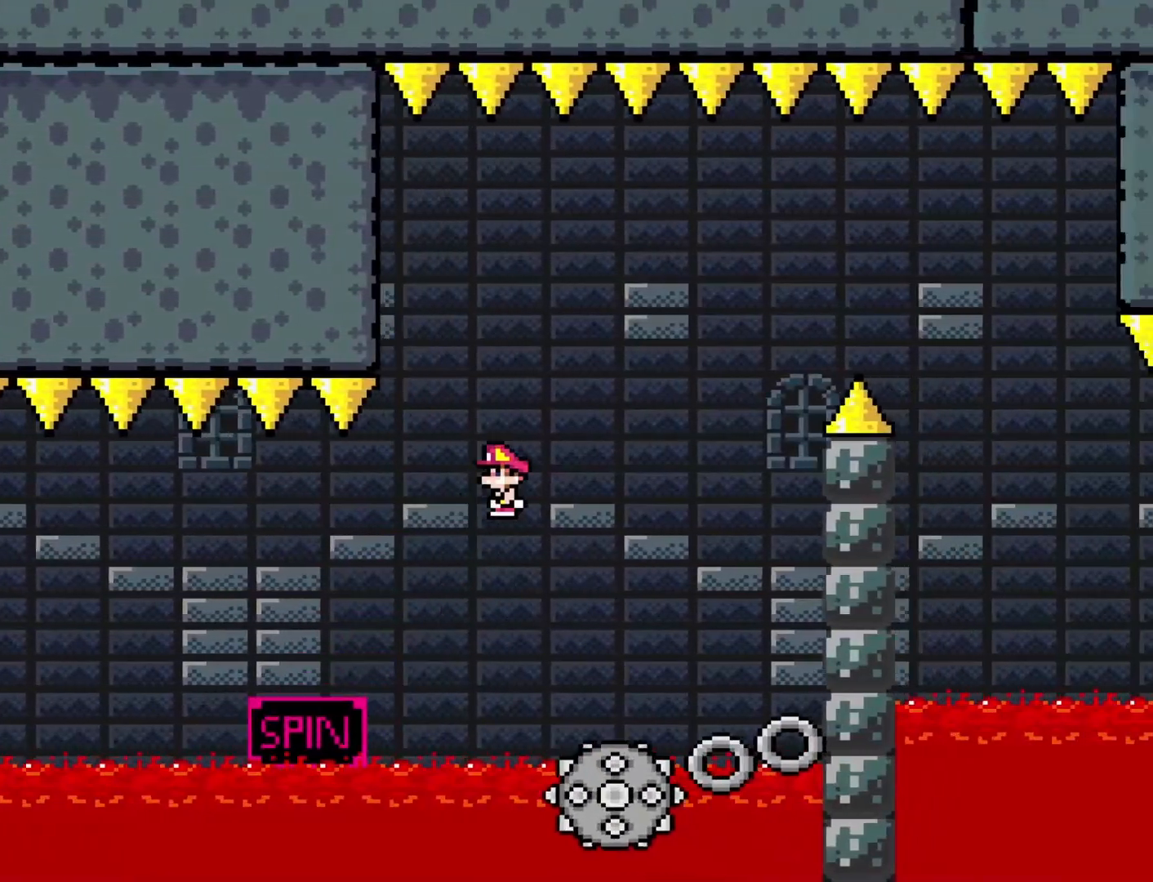
Gameplay with a controller (Nintendo layout); each line is a JSON object with the inputs held at the frame after it. "events" lists button and stick changes between this image and that frame as [ms after this image, input, new state], when the widget could be followed in between. Not read: L3 R3.
{"buttons": ["X", "DPAD_RIGHT"], "events": [[50, "DPAD_RIGHT", "up"], [83, "DPAD_LEFT", "down"], [117, "A", "down"], [233, "DPAD_LEFT", "up"], [333, "DPAD_RIGHT", "down"], [467, "A", "up"]]}
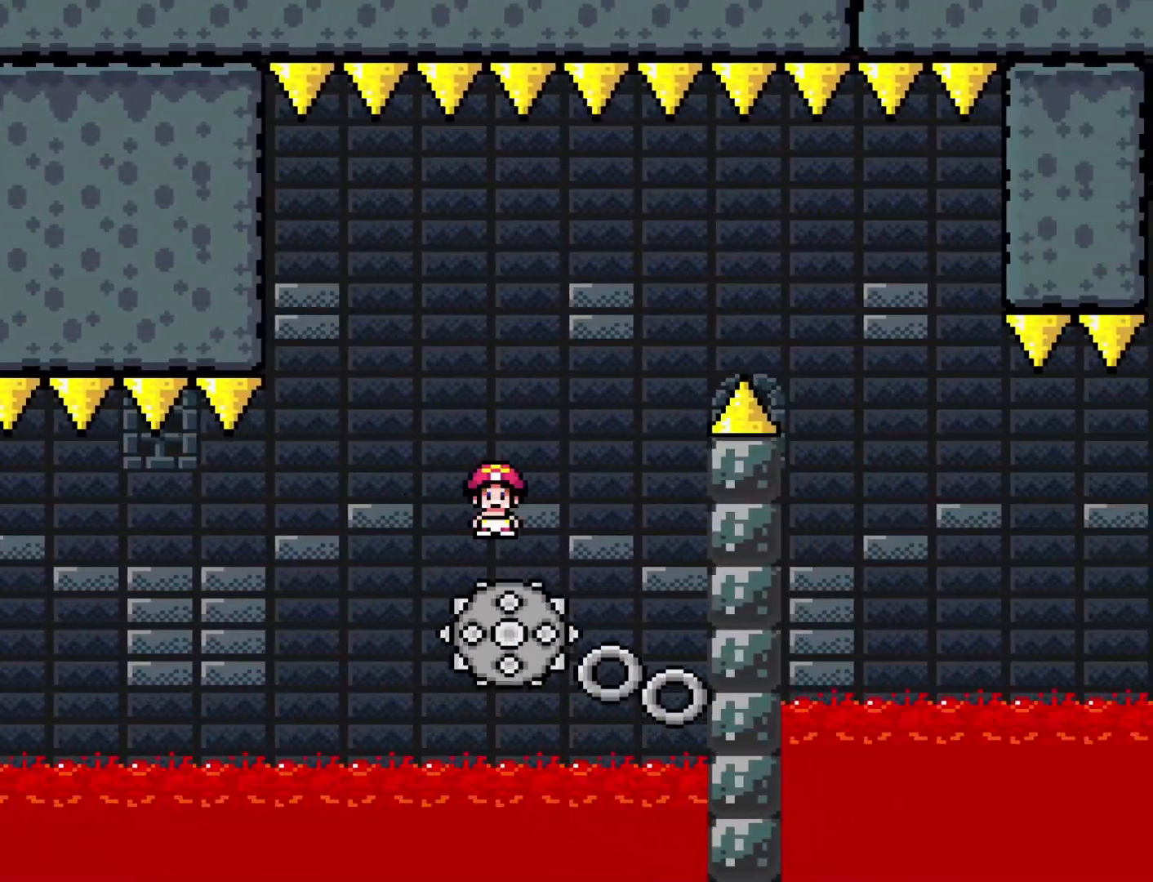
{"buttons": ["A", "X", "DPAD_RIGHT"], "events": [[150, "DPAD_RIGHT", "up"], [183, "DPAD_LEFT", "down"], [267, "A", "down"], [267, "DPAD_LEFT", "up"], [300, "DPAD_RIGHT", "down"]]}
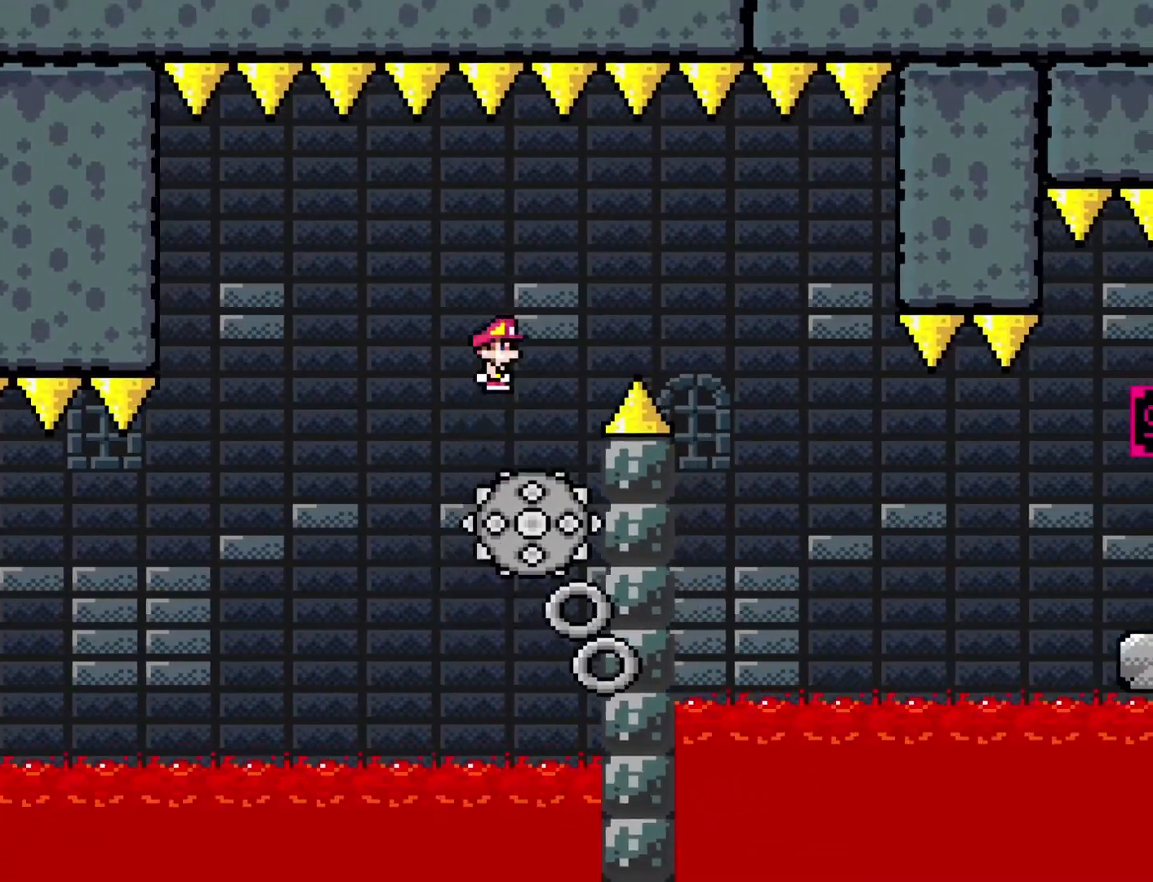
{"buttons": ["X", "DPAD_LEFT"], "events": [[367, "DPAD_RIGHT", "up"], [400, "DPAD_LEFT", "down"], [450, "A", "up"]]}
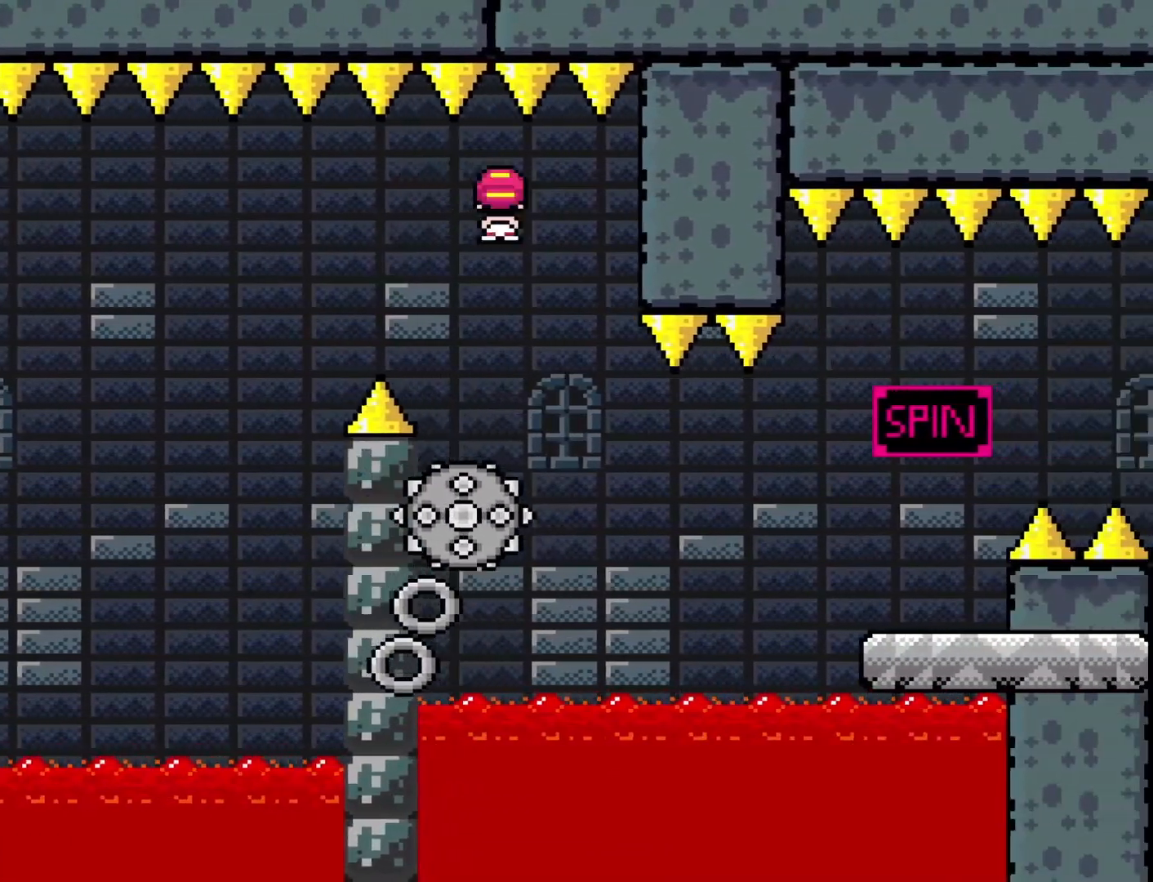
{"buttons": ["A", "X", "DPAD_RIGHT"], "events": [[33, "DPAD_LEFT", "up"], [67, "DPAD_RIGHT", "down"], [383, "A", "down"]]}
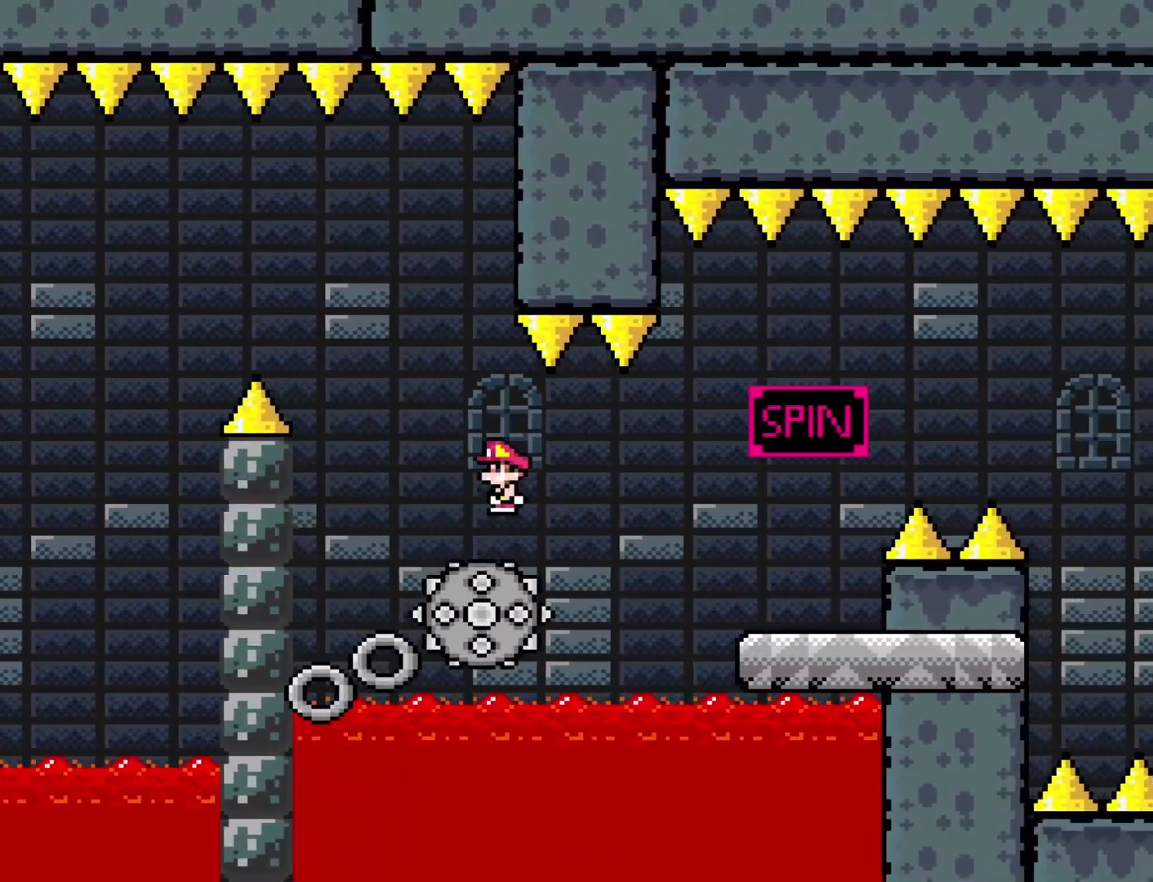
{"buttons": ["X", "DPAD_RIGHT"], "events": [[317, "DPAD_RIGHT", "up"], [350, "A", "up"], [383, "DPAD_LEFT", "down"], [467, "DPAD_LEFT", "up"], [500, "DPAD_RIGHT", "down"]]}
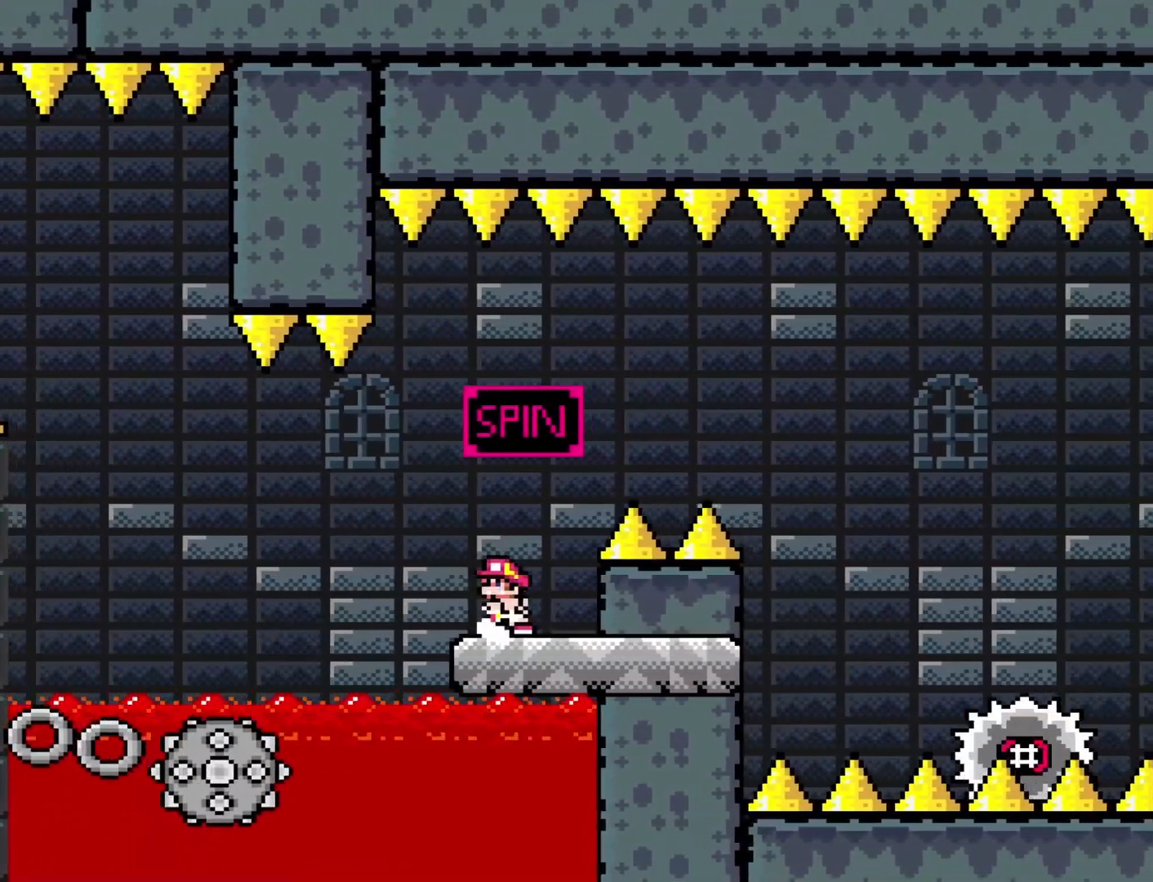
{"buttons": ["A", "X", "DPAD_RIGHT"], "events": [[67, "A", "down"]]}
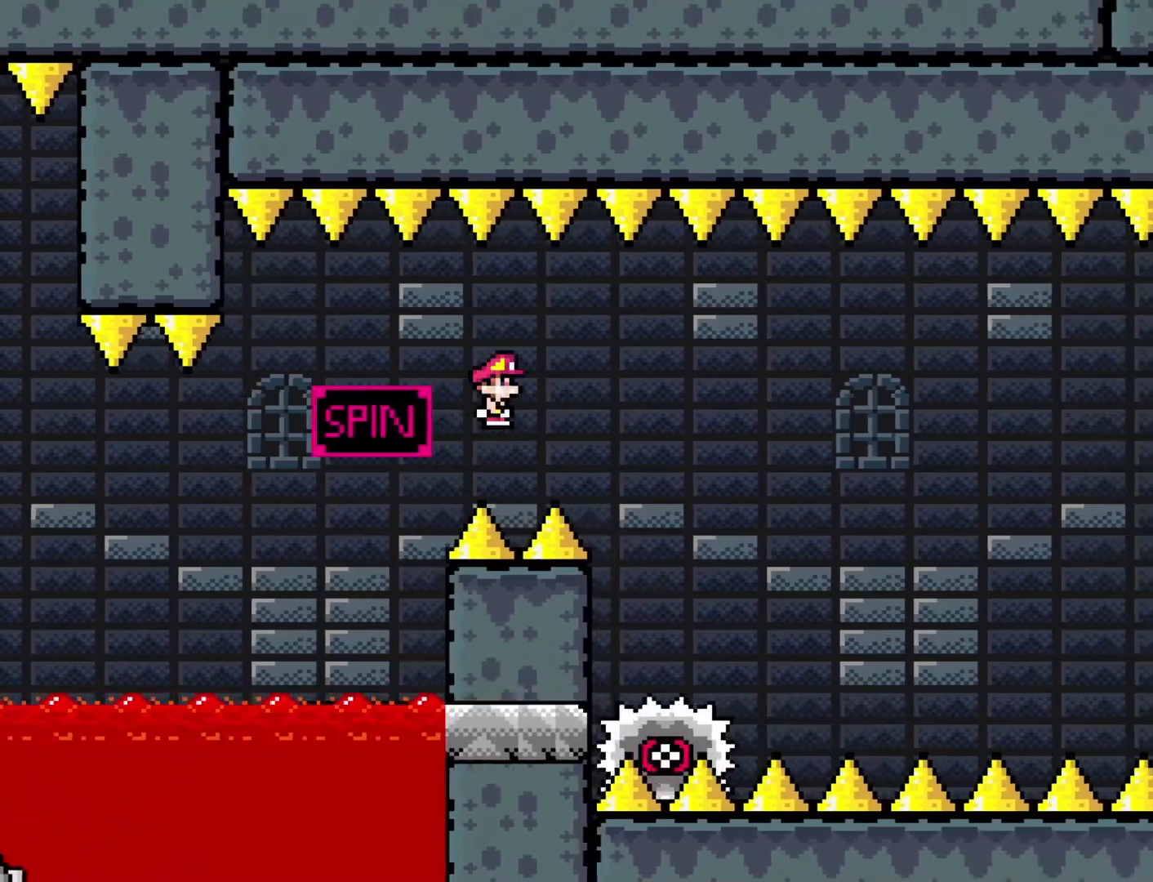
{"buttons": ["A", "X", "DPAD_DOWN", "DPAD_RIGHT"], "events": [[383, "DPAD_LEFT", "down"], [383, "DPAD_RIGHT", "up"], [500, "DPAD_DOWN", "down"], [500, "DPAD_LEFT", "up"], [500, "DPAD_RIGHT", "down"]]}
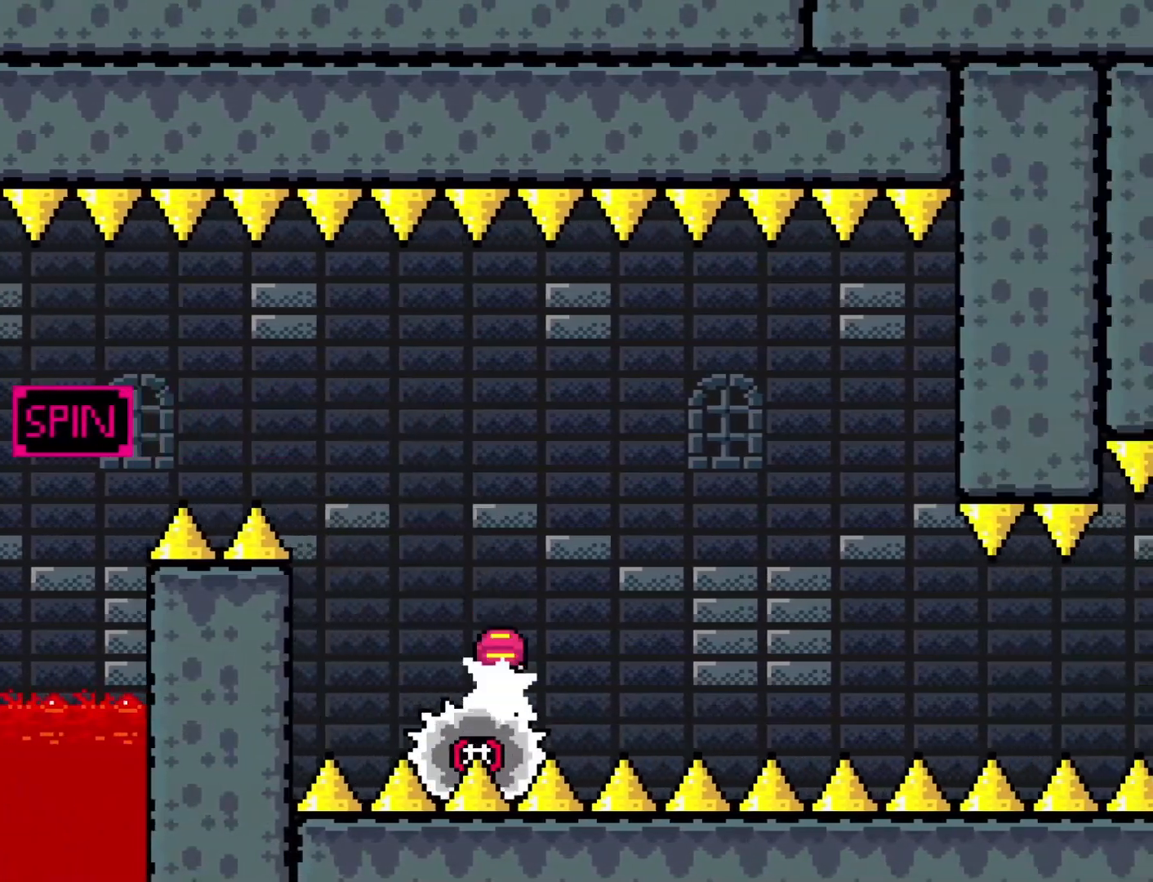
{"buttons": ["X", "DPAD_RIGHT"], "events": [[33, "DPAD_DOWN", "up"], [350, "A", "up"]]}
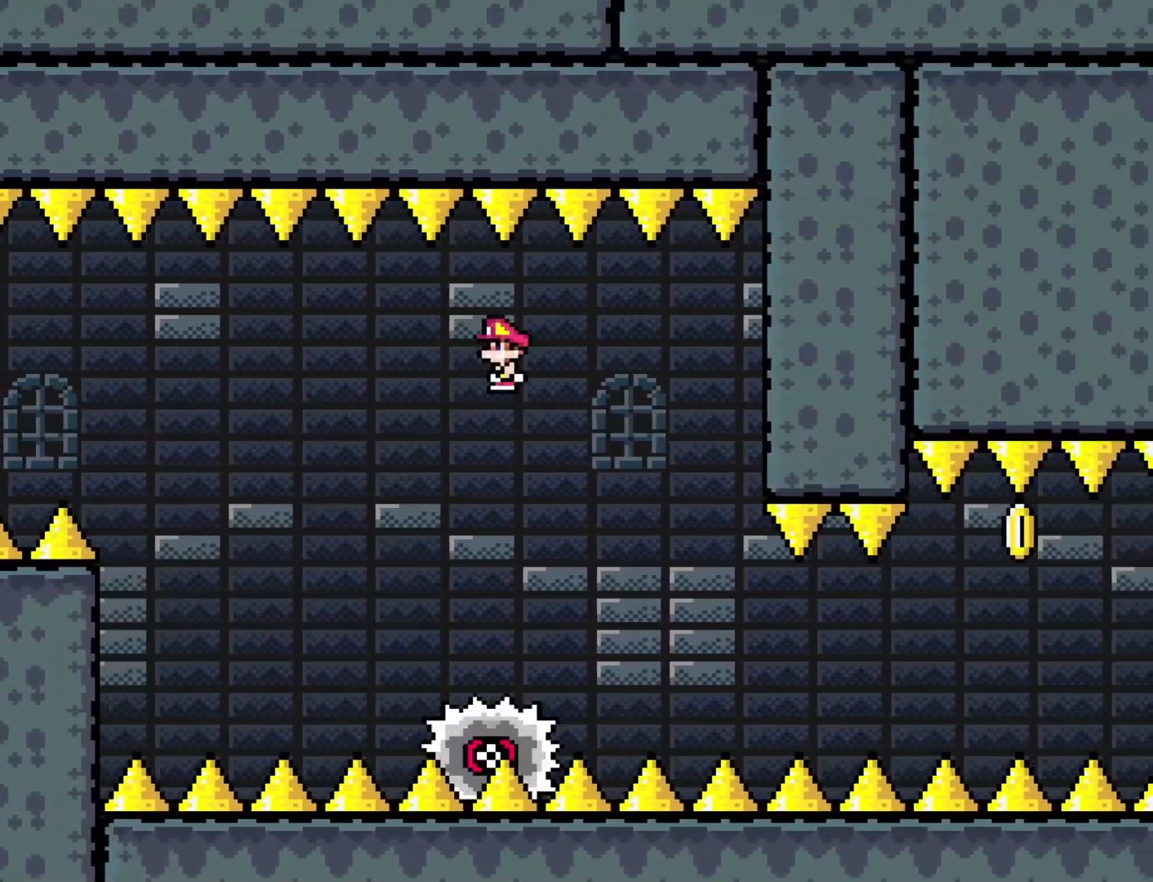
{"buttons": ["X"], "events": [[33, "DPAD_DOWN", "down"], [33, "DPAD_RIGHT", "up"], [67, "DPAD_DOWN", "up"], [67, "DPAD_LEFT", "down"], [167, "DPAD_DOWN", "down"], [167, "DPAD_LEFT", "up"], [200, "DPAD_DOWN", "up"], [200, "DPAD_RIGHT", "down"], [417, "DPAD_RIGHT", "up"]]}
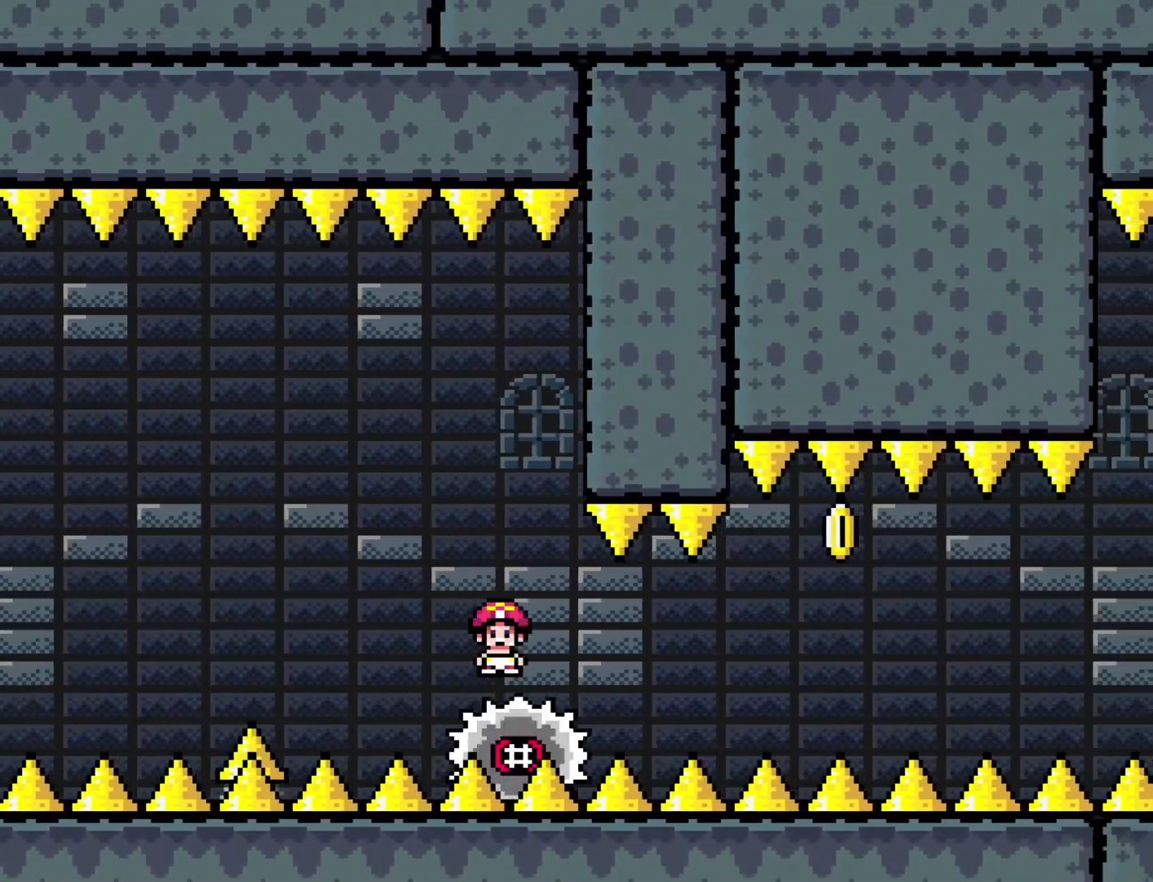
{"buttons": ["X"], "events": []}
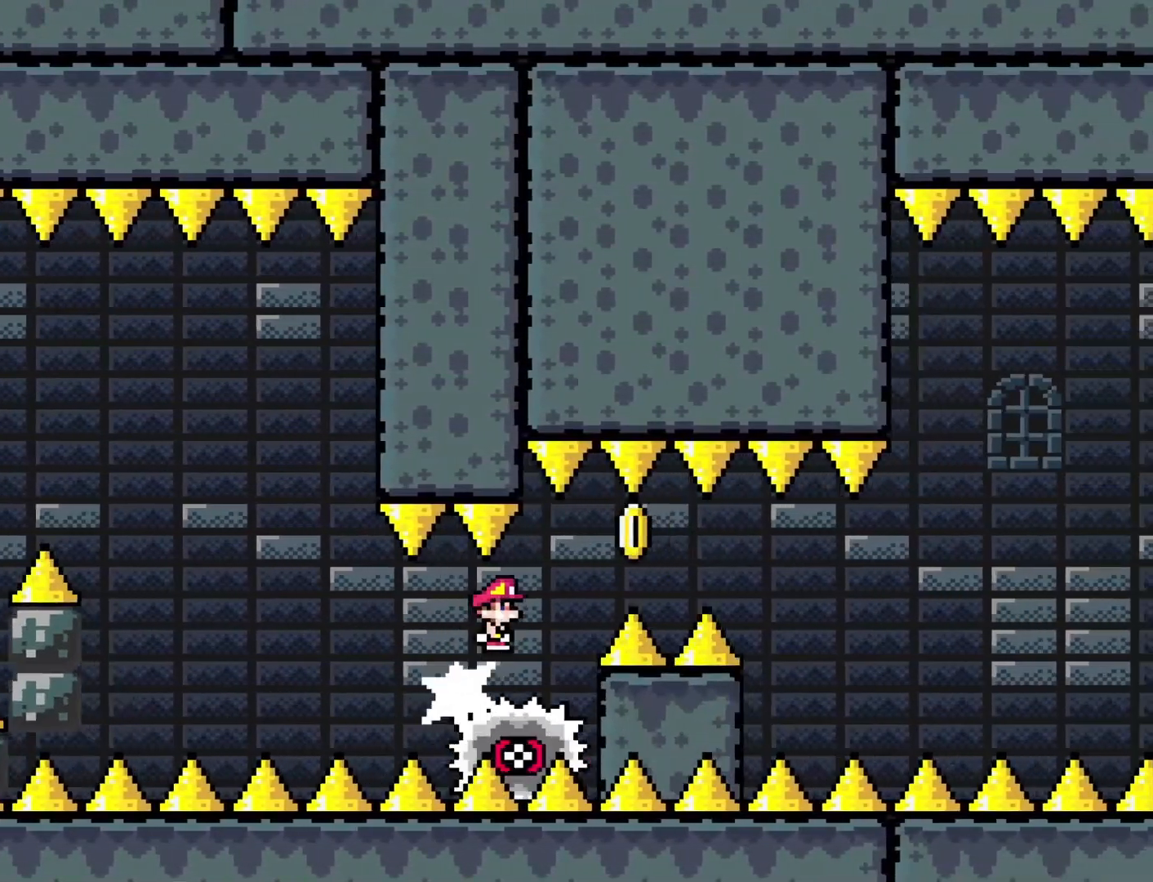
{"buttons": ["X"], "events": [[67, "DPAD_LEFT", "down"], [317, "DPAD_LEFT", "up"]]}
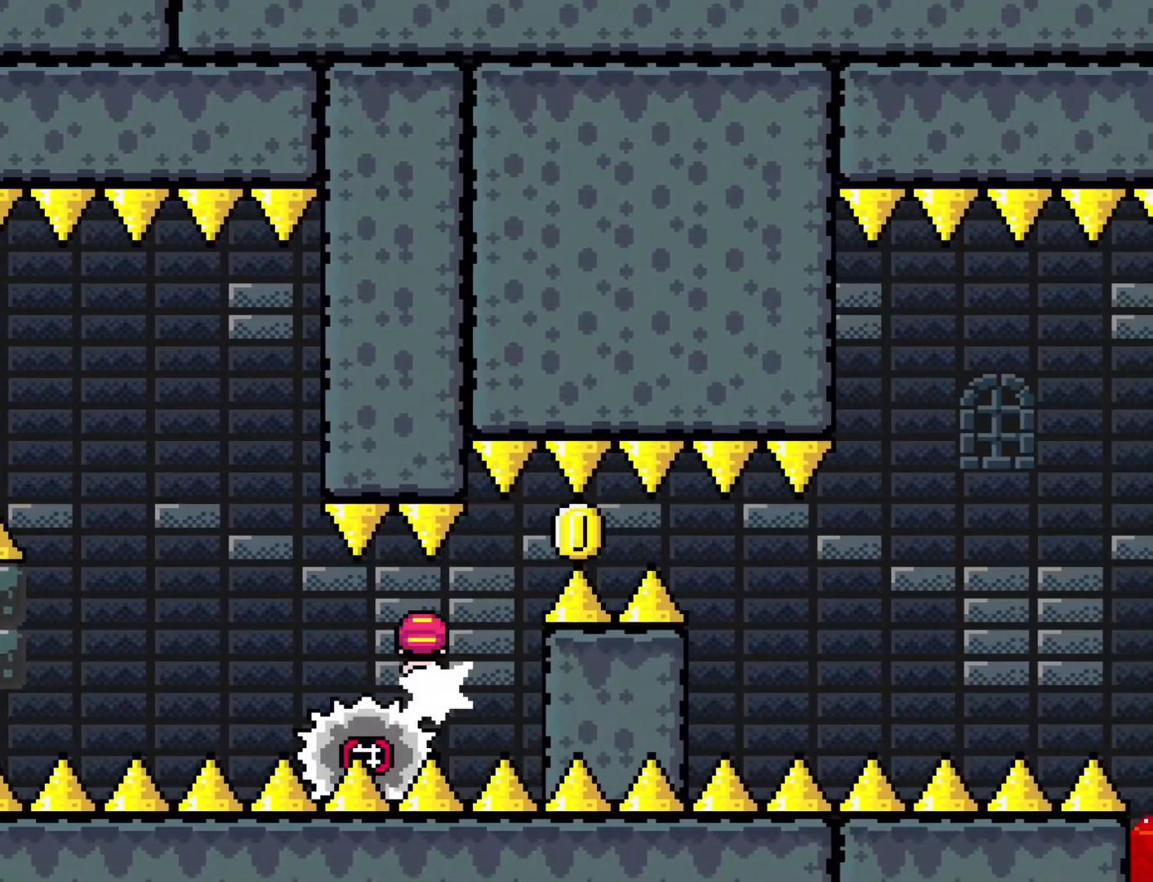
{"buttons": ["A", "X"], "events": [[17, "DPAD_LEFT", "down"], [167, "DPAD_LEFT", "up"], [467, "A", "down"]]}
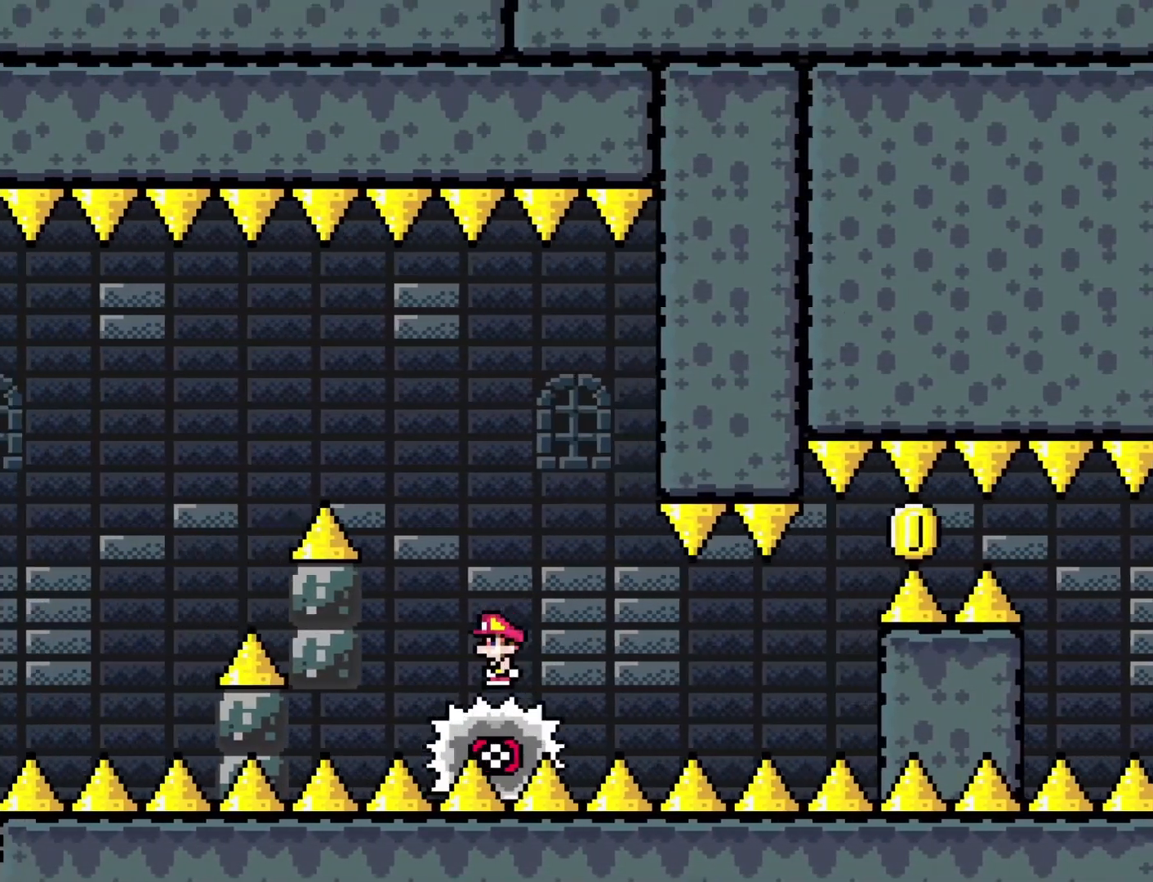
{"buttons": ["A", "X", "DPAD_RIGHT"], "events": [[133, "DPAD_RIGHT", "down"]]}
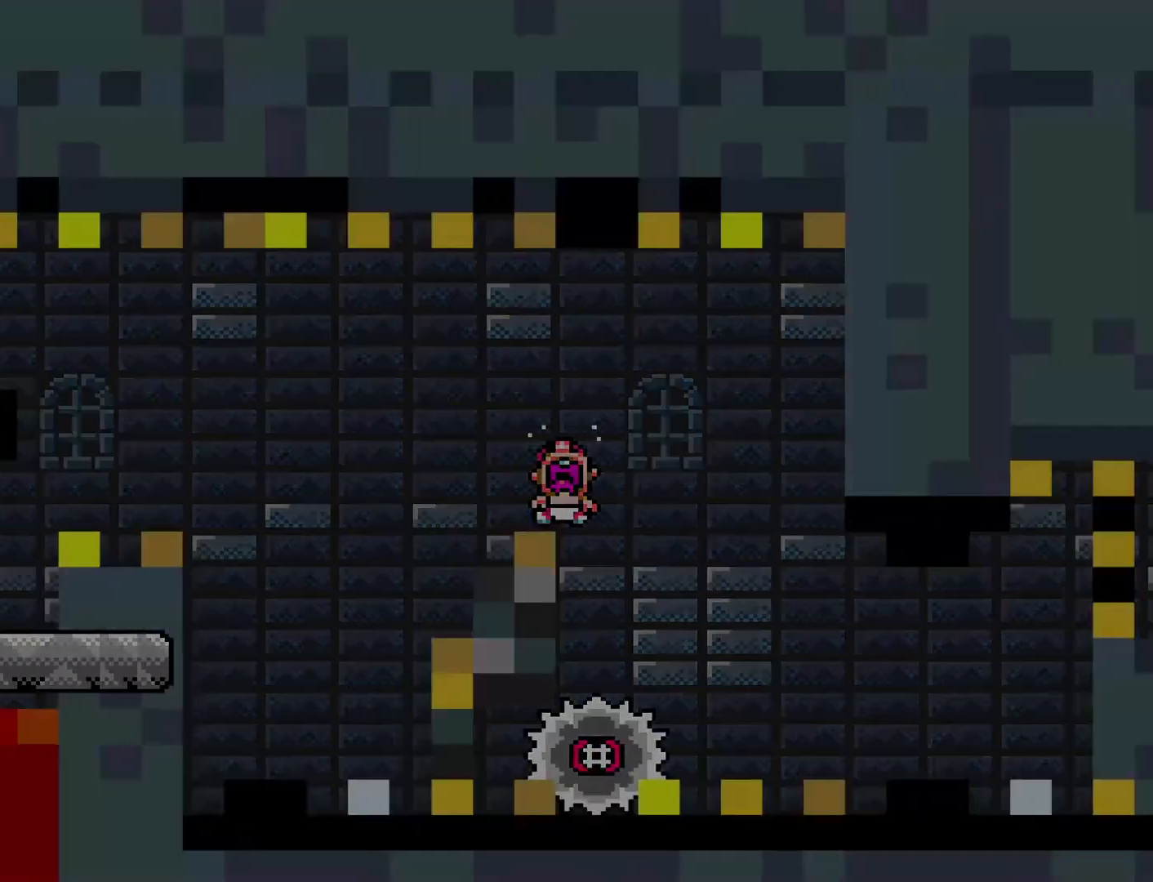
{"buttons": ["X"], "events": [[83, "DPAD_RIGHT", "up"], [217, "A", "up"], [250, "X", "up"], [400, "X", "down"]]}
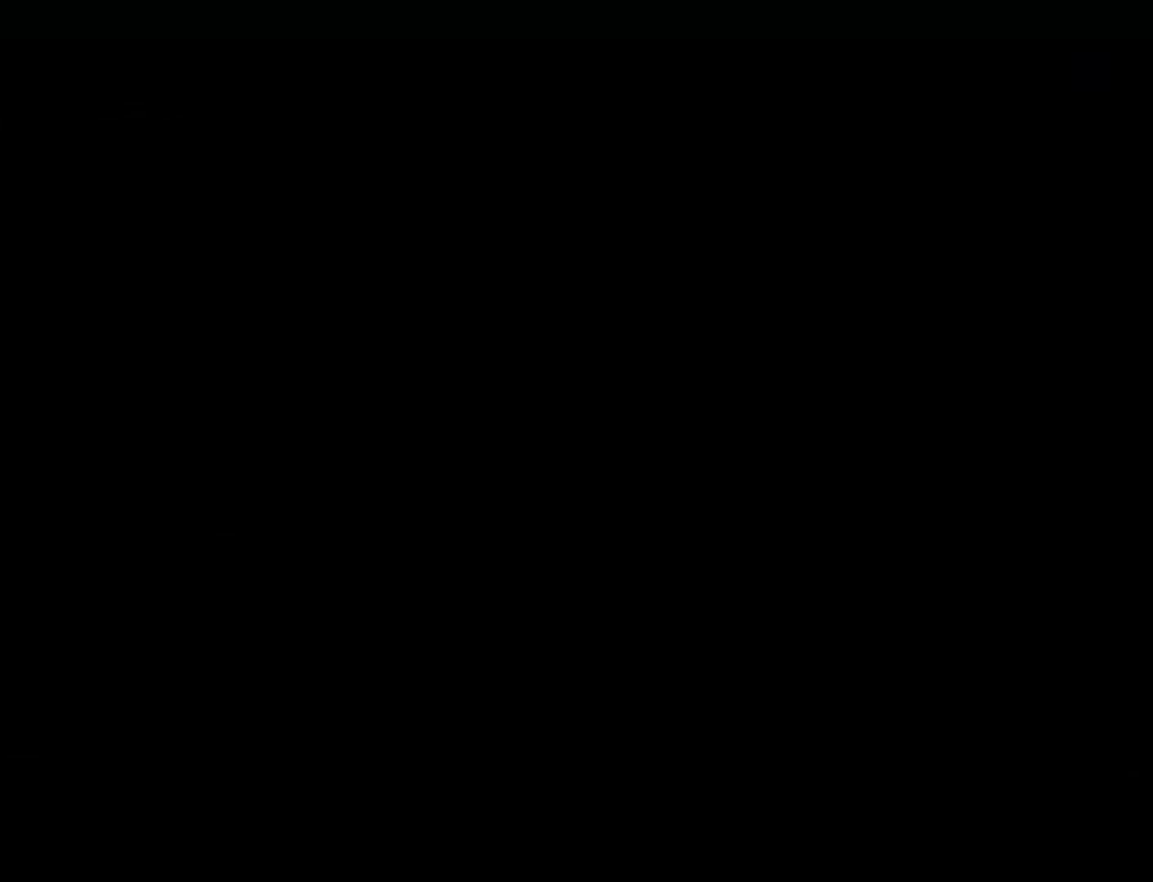
{"buttons": ["X"], "events": []}
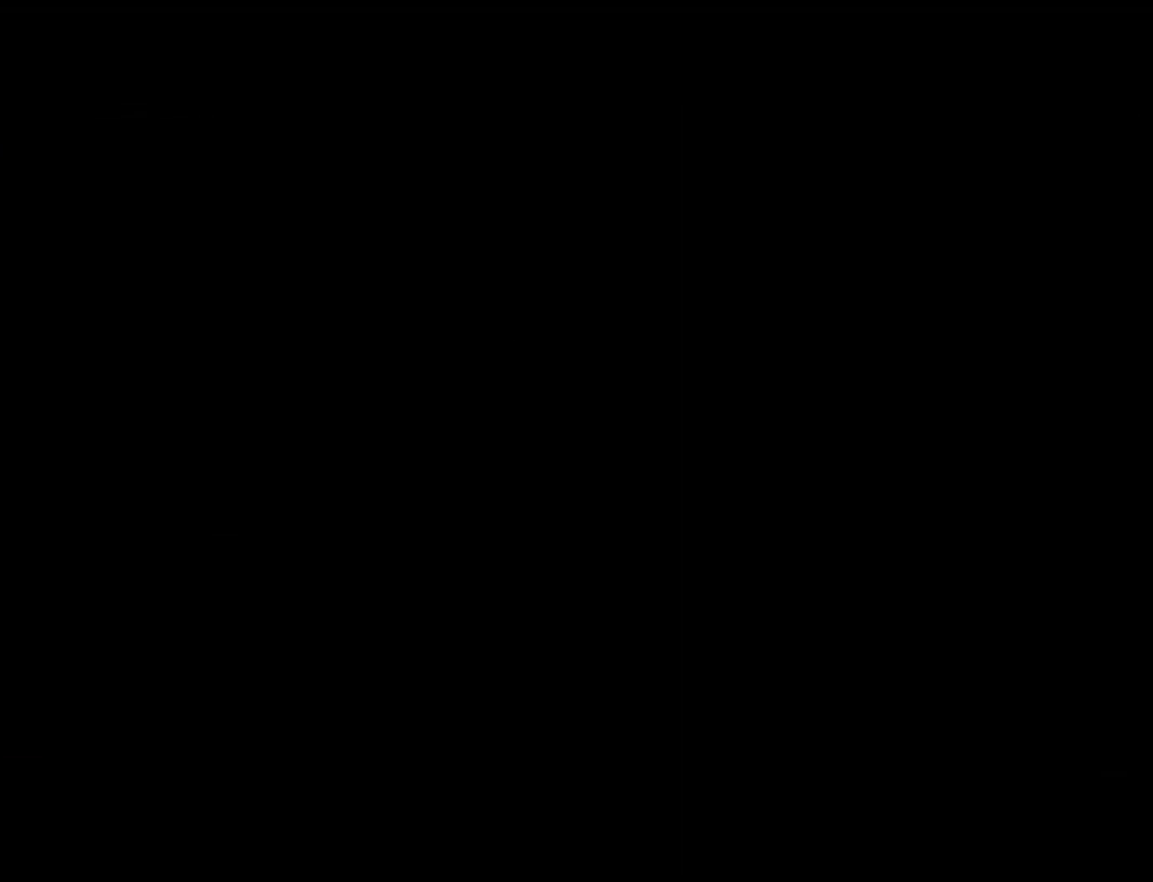
{"buttons": ["X"], "events": []}
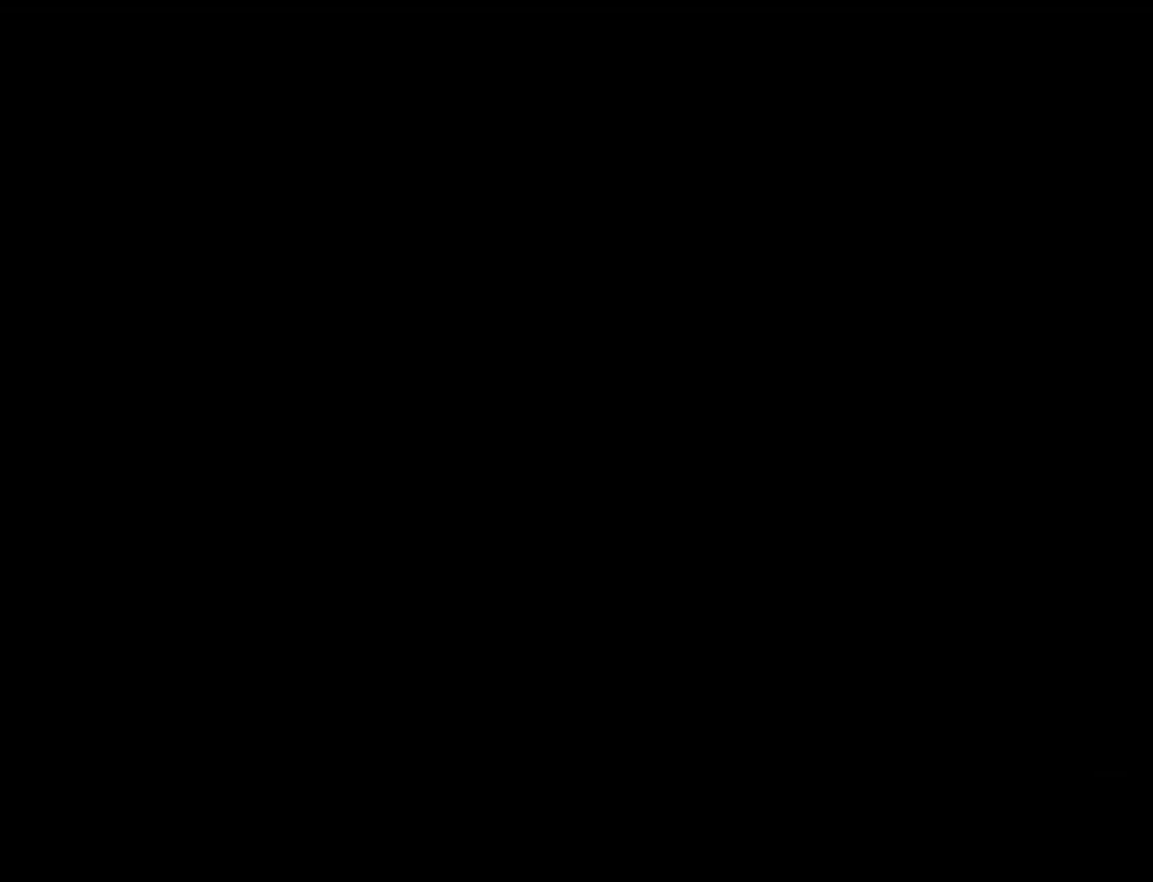
{"buttons": ["X"], "events": []}
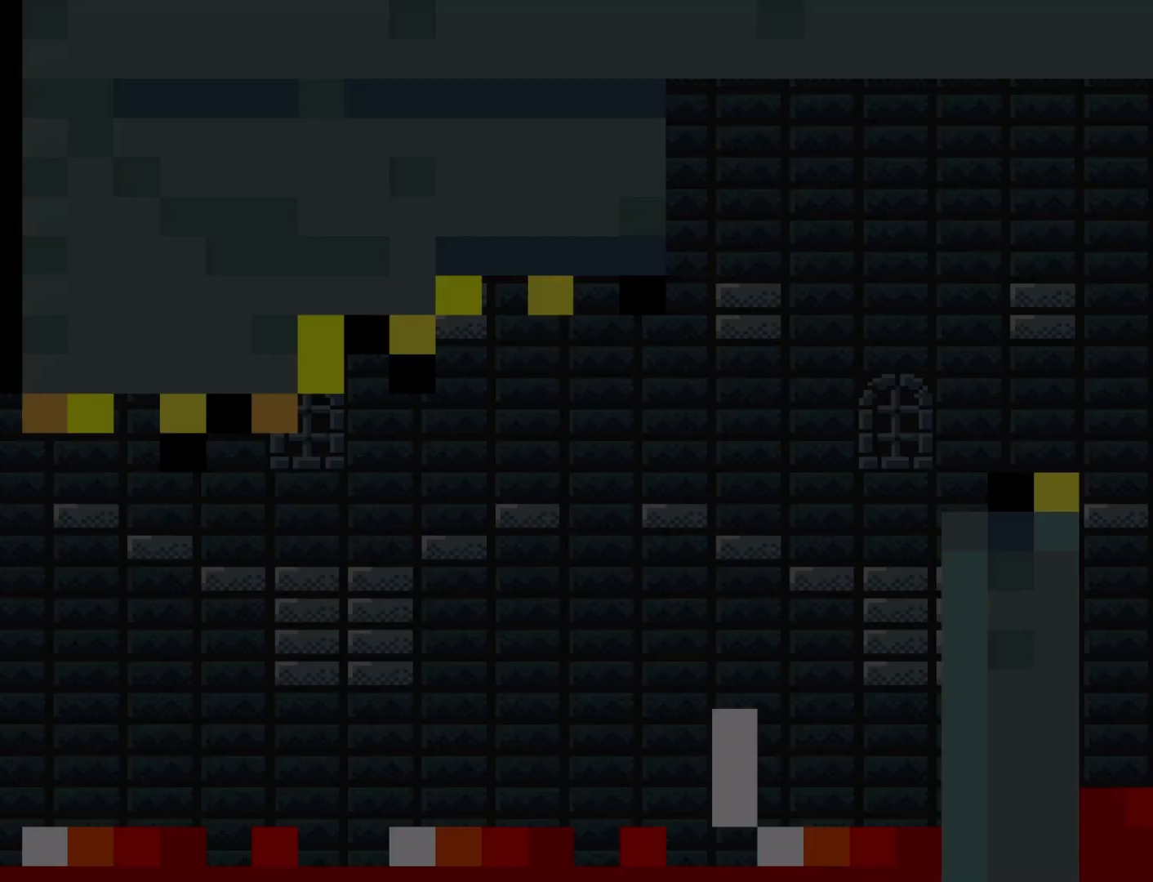
{"buttons": ["X", "DPAD_RIGHT"], "events": [[217, "DPAD_RIGHT", "down"]]}
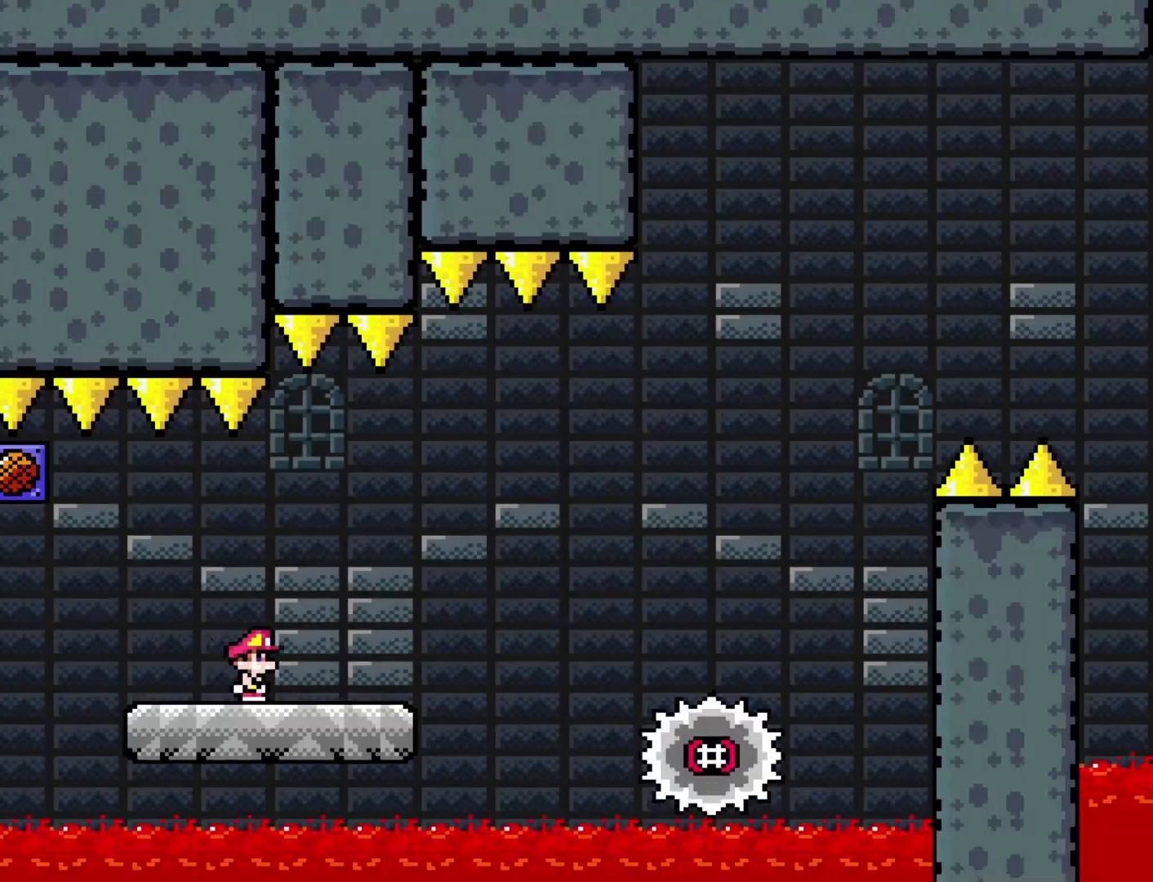
{"buttons": ["A", "X", "DPAD_RIGHT"], "events": [[83, "A", "down"]]}
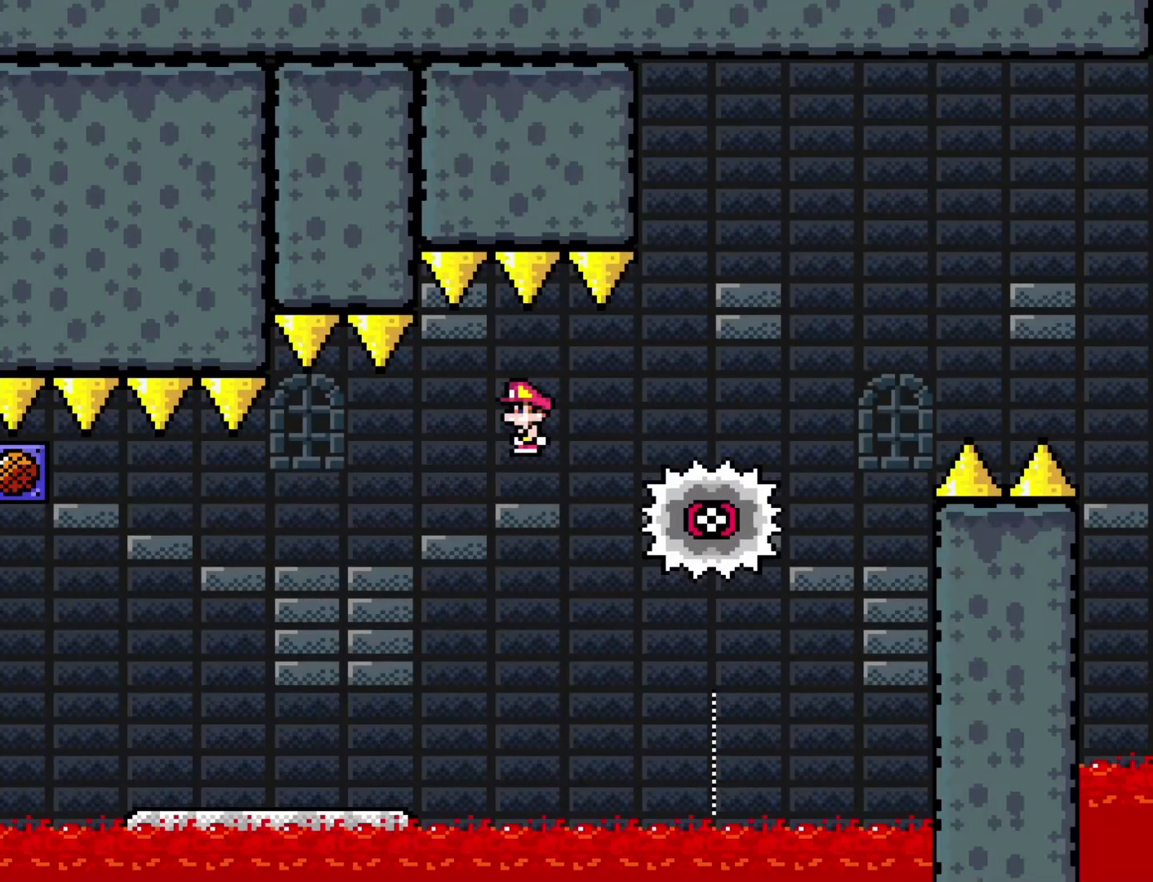
{"buttons": ["A", "X", "DPAD_RIGHT"], "events": [[17, "A", "up"], [117, "A", "down"]]}
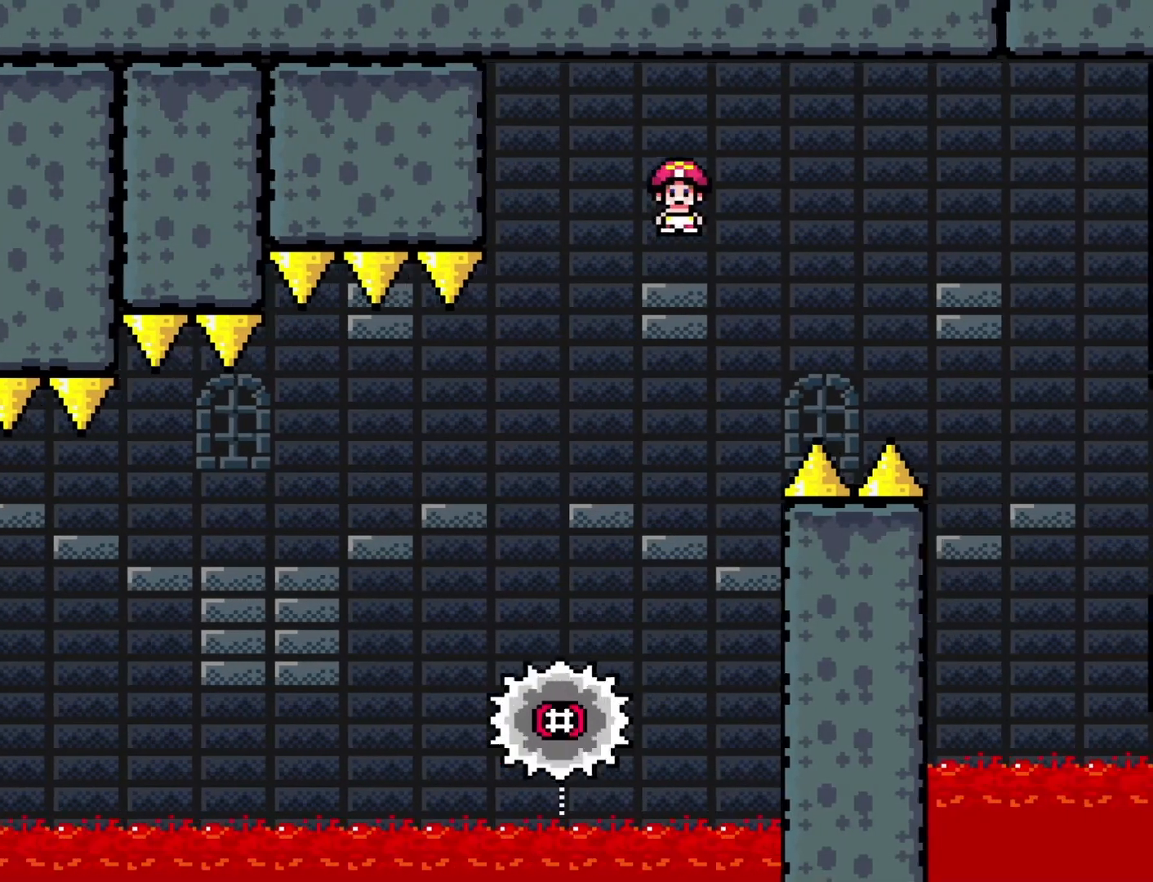
{"buttons": ["X", "DPAD_RIGHT"], "events": [[300, "A", "up"]]}
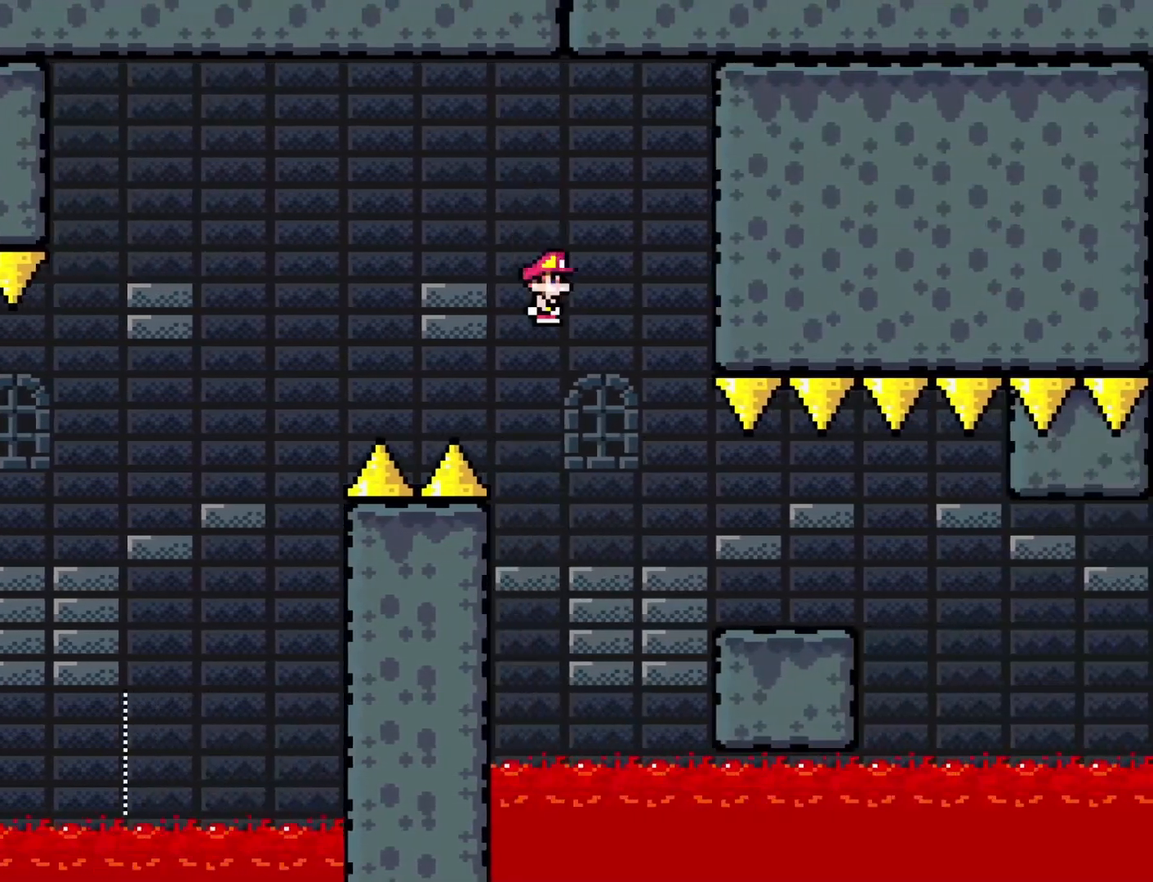
{"buttons": ["X", "DPAD_RIGHT"], "events": [[333, "A", "down"], [450, "A", "up"]]}
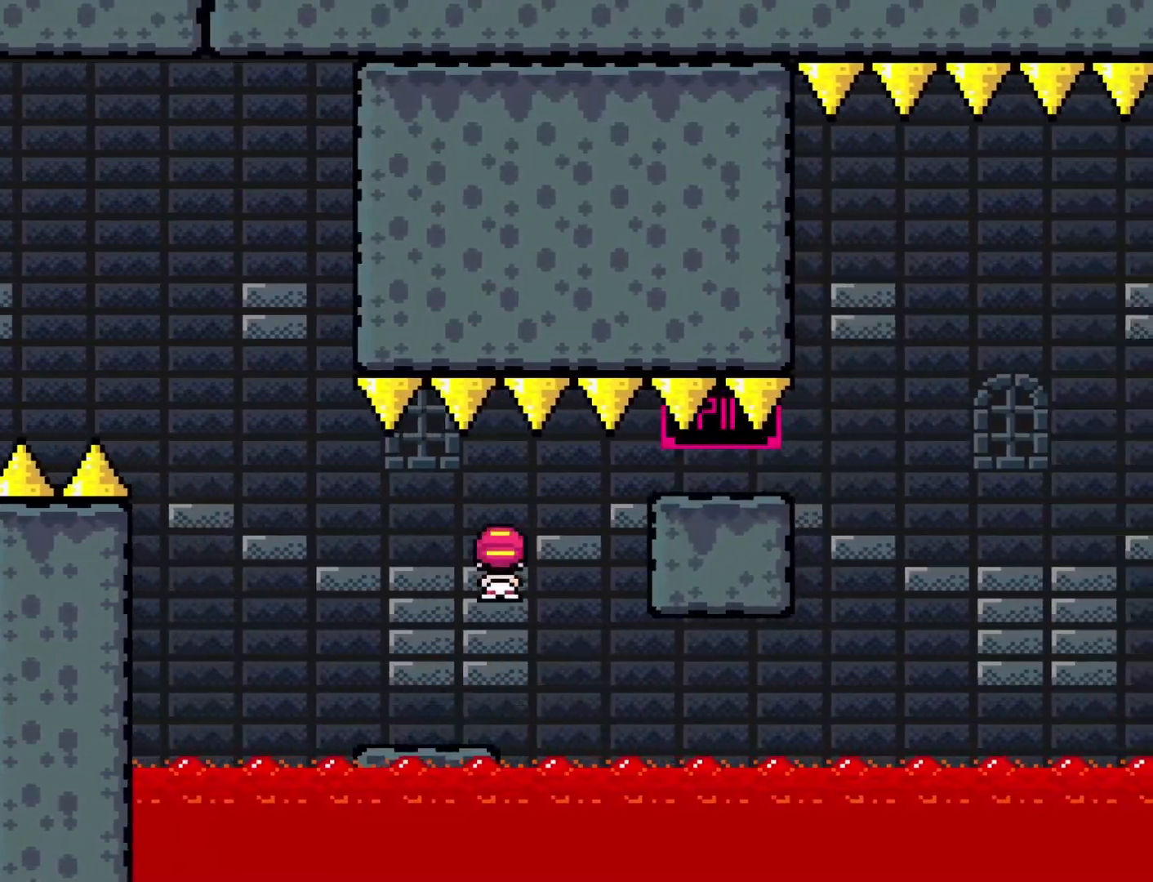
{"buttons": ["A", "X", "DPAD_RIGHT"], "events": [[217, "DPAD_RIGHT", "up"], [367, "DPAD_RIGHT", "down"], [400, "A", "down"]]}
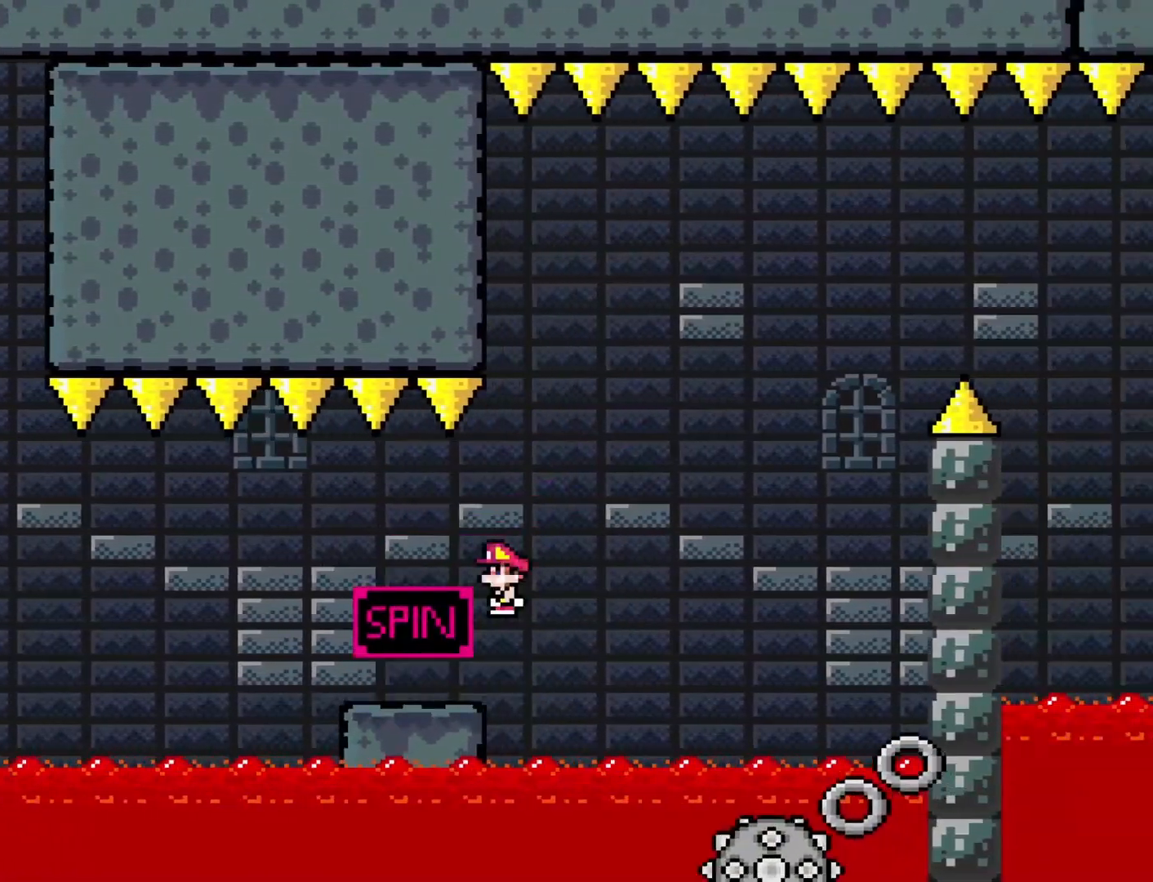
{"buttons": ["A", "X"], "events": [[267, "DPAD_RIGHT", "up"], [333, "DPAD_LEFT", "down"], [483, "DPAD_LEFT", "up"]]}
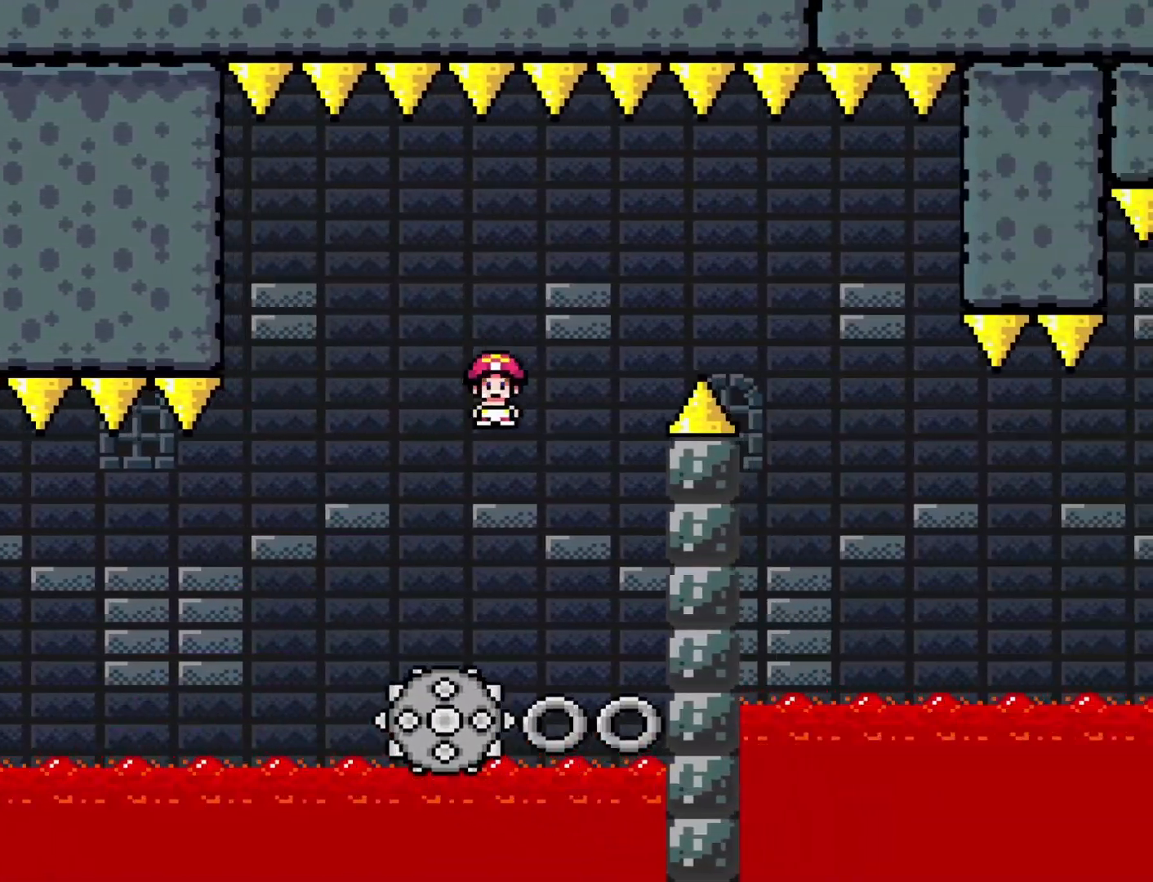
{"buttons": ["X", "DPAD_LEFT"], "events": [[150, "DPAD_RIGHT", "down"], [267, "A", "up"], [433, "DPAD_RIGHT", "up"], [450, "DPAD_LEFT", "down"]]}
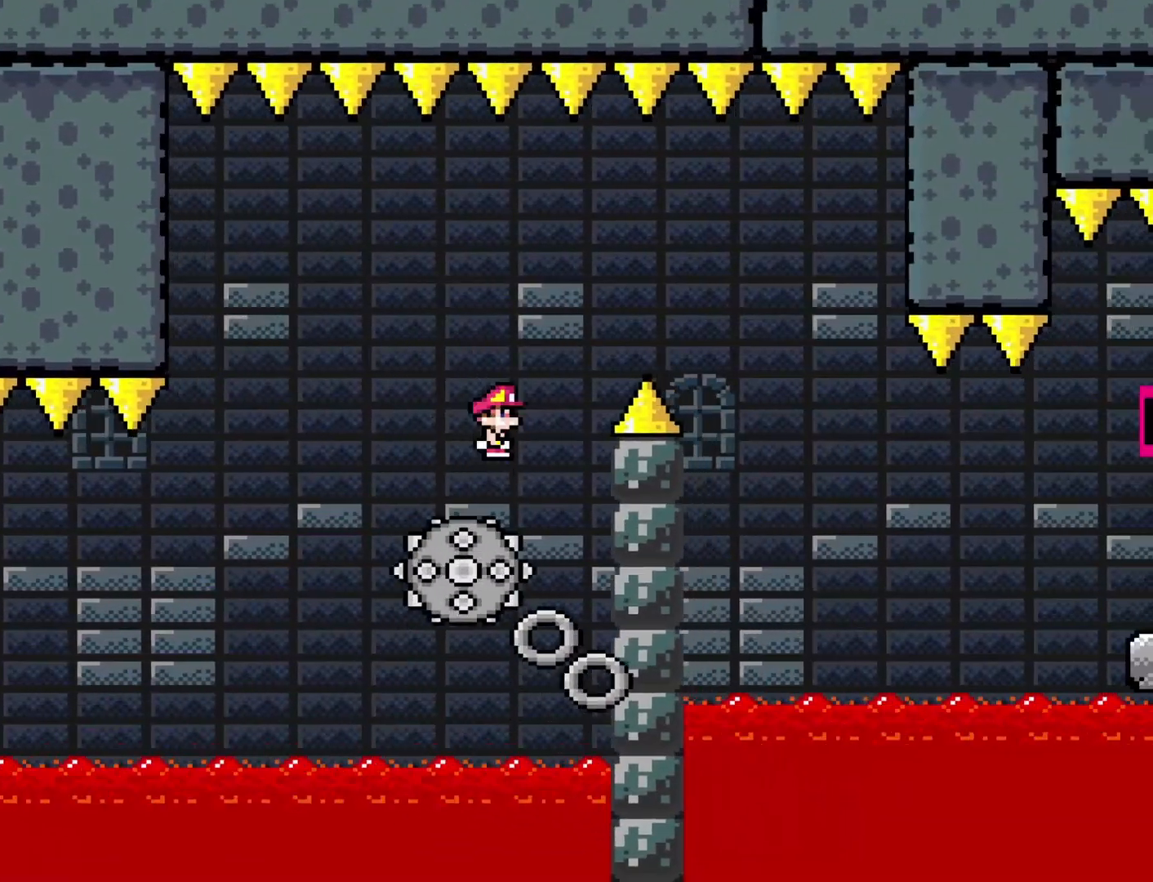
{"buttons": ["X", "DPAD_RIGHT"], "events": [[50, "A", "down"], [83, "DPAD_LEFT", "up"], [117, "DPAD_RIGHT", "down"], [483, "A", "up"]]}
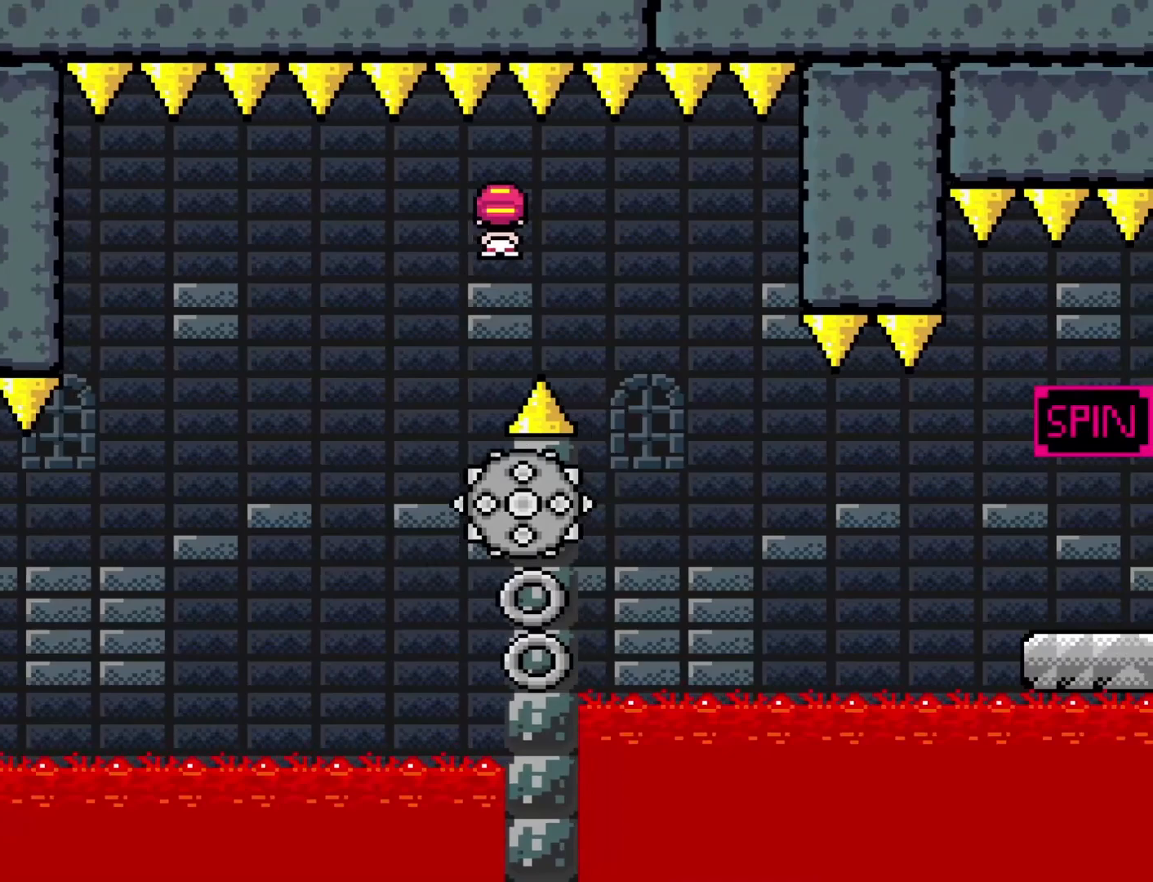
{"buttons": ["X", "DPAD_RIGHT"], "events": [[150, "DPAD_DOWN", "down"], [183, "DPAD_DOWN", "up"], [183, "DPAD_LEFT", "down"], [183, "DPAD_RIGHT", "up"], [283, "DPAD_LEFT", "up"], [300, "DPAD_RIGHT", "down"]]}
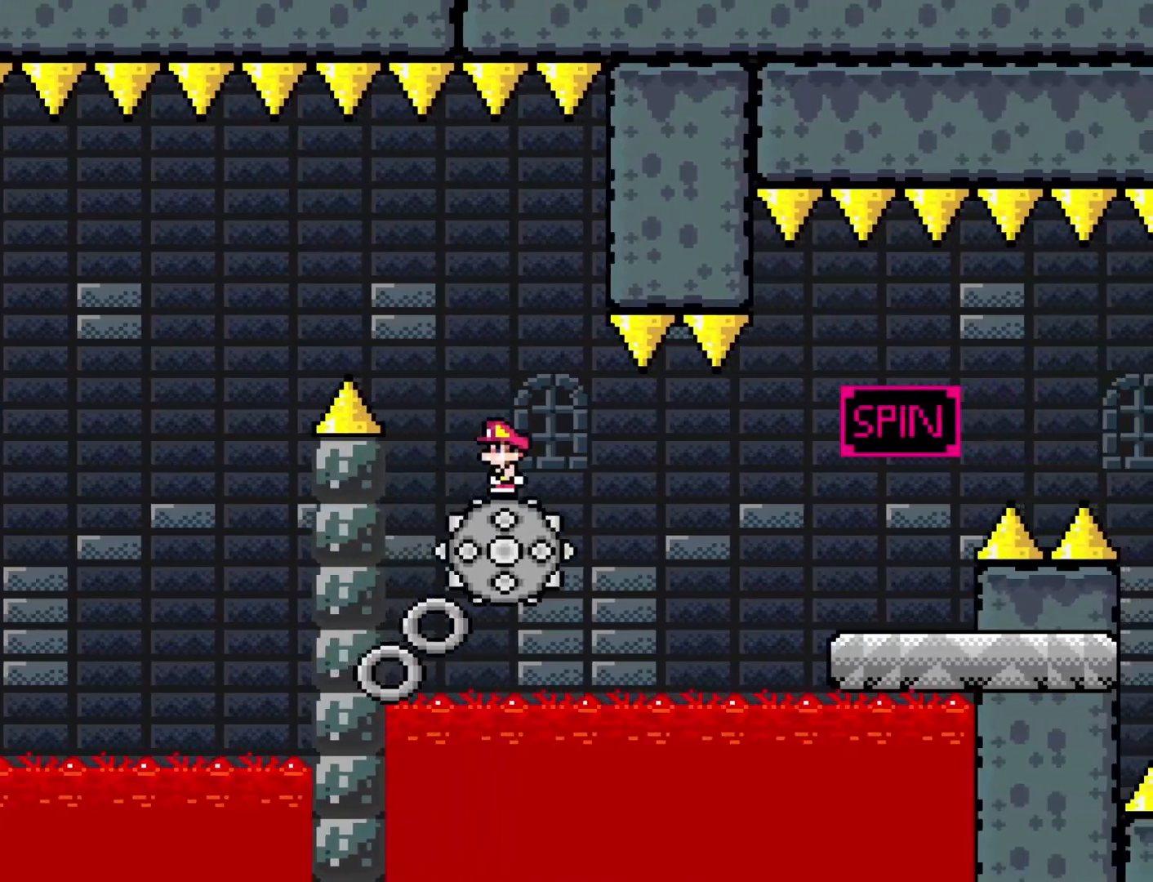
{"buttons": ["A", "X", "DPAD_RIGHT"], "events": [[83, "A", "down"]]}
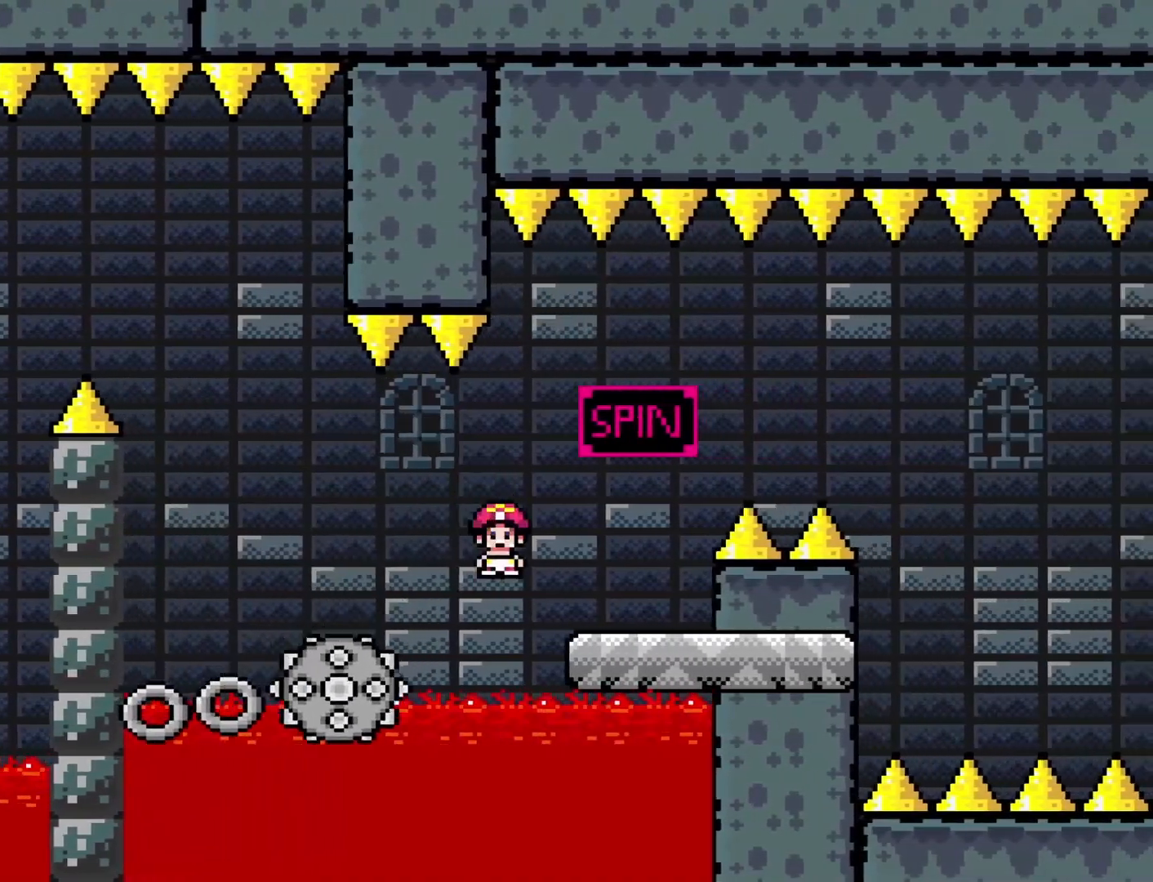
{"buttons": ["A", "X", "DPAD_RIGHT"], "events": [[50, "DPAD_RIGHT", "up"], [83, "A", "up"], [117, "DPAD_LEFT", "down"], [217, "DPAD_DOWN", "down"], [233, "DPAD_LEFT", "up"], [267, "DPAD_DOWN", "up"], [267, "DPAD_RIGHT", "down"], [333, "A", "down"]]}
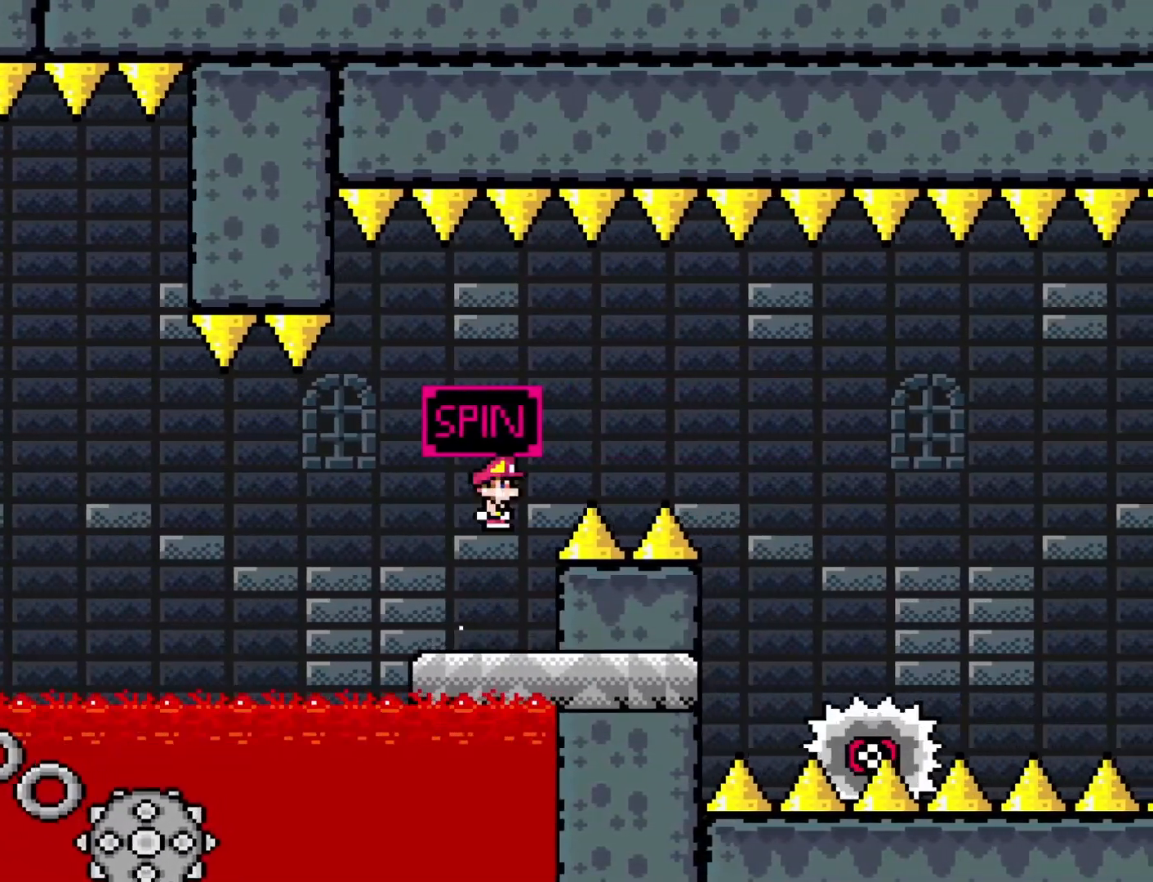
{"buttons": ["A", "X", "DPAD_RIGHT"], "events": []}
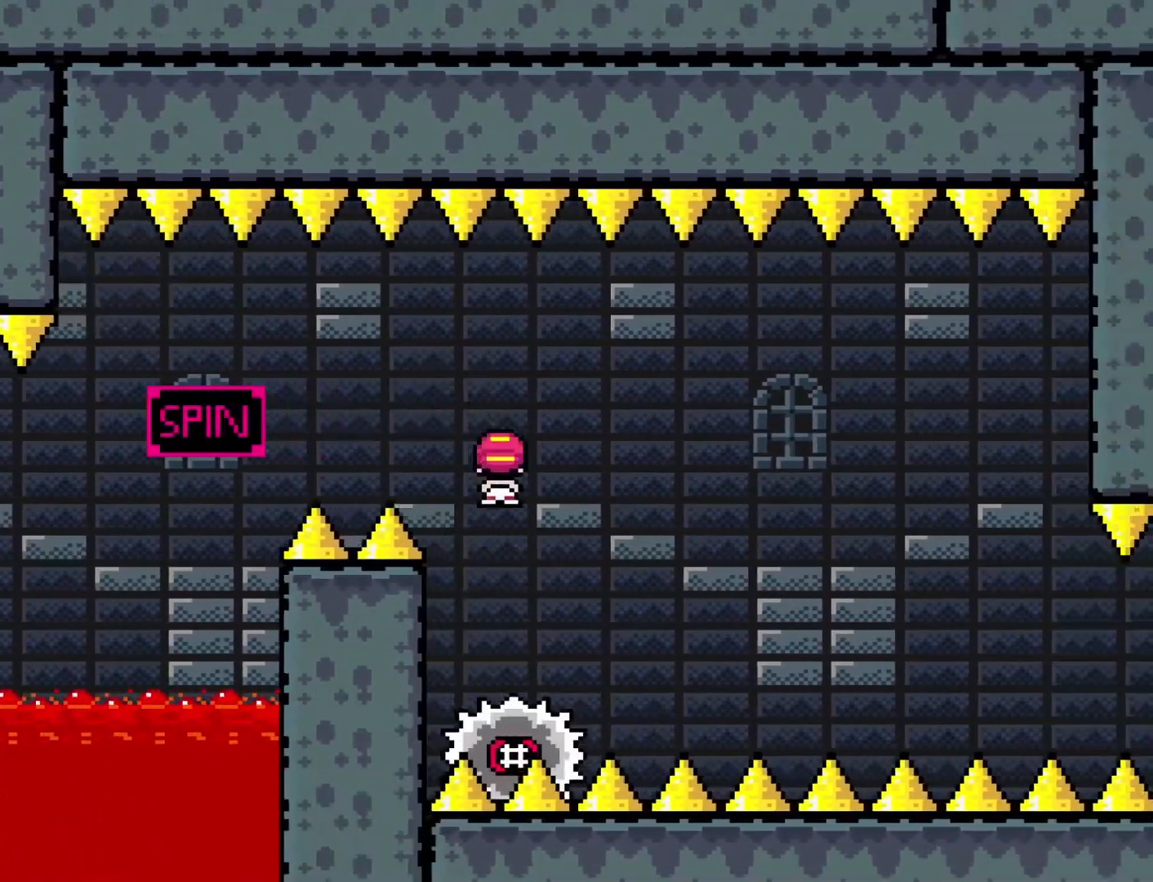
{"buttons": ["A", "X", "DPAD_RIGHT"], "events": [[50, "DPAD_RIGHT", "up"], [83, "DPAD_LEFT", "down"], [150, "DPAD_LEFT", "up"], [183, "DPAD_RIGHT", "down"]]}